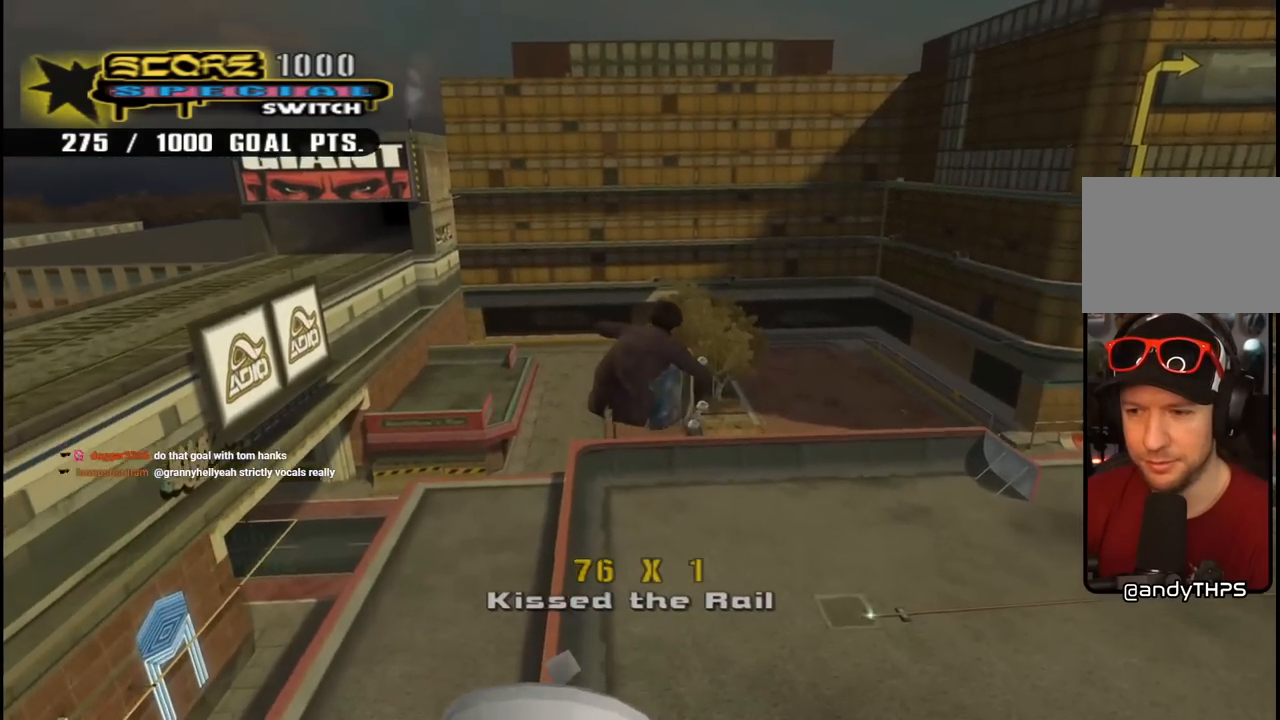
Gameplay with a controller (PlayStation layout); each line is a JSON object with the inputs held at the frame after it. "events" lists button and stick changes between this image and that frame as [ms after this image, input, new state], when the widget could be followed in between.
{"buttons": ["CROSS", "TRIANGLE", "DPAD_UP"], "left_stick": "center", "right_stick": "center", "events": [[117, "DPAD_UP", "up"], [333, "DPAD_UP", "down"], [467, "DPAD_LEFT", "up"]]}
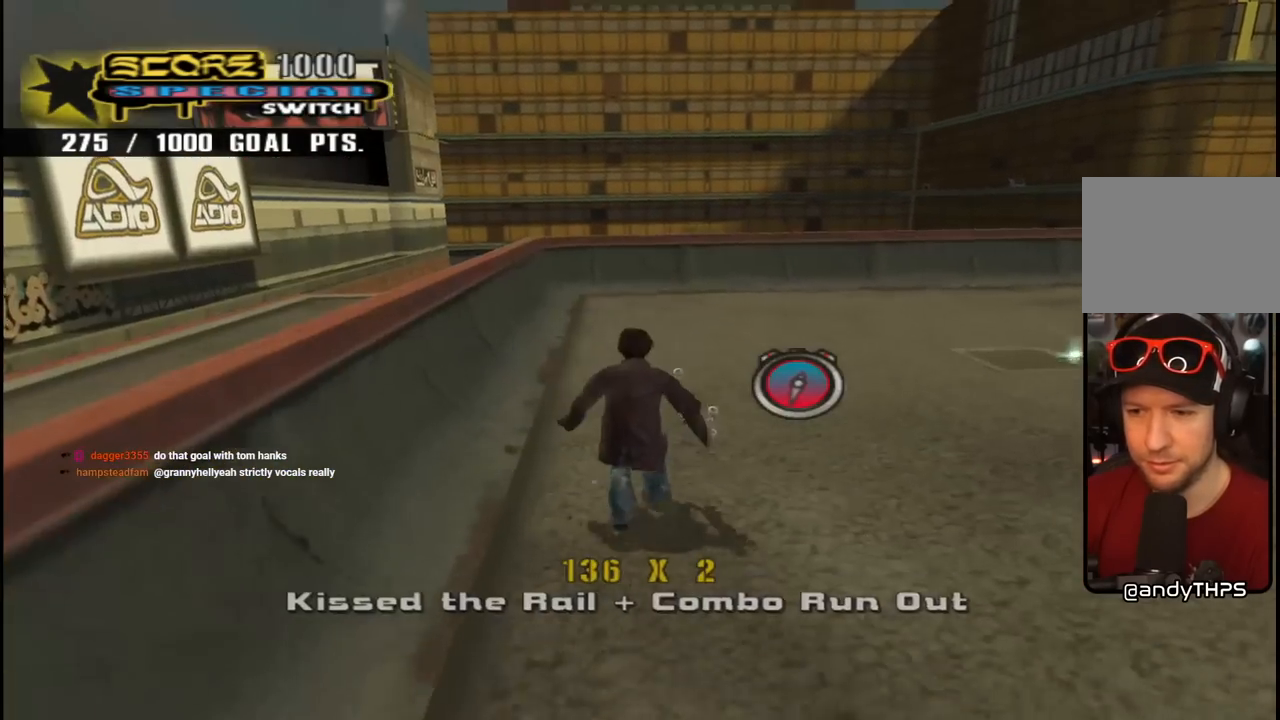
{"buttons": ["CROSS", "DPAD_UP", "DPAD_LEFT"], "left_stick": "center", "right_stick": "center", "events": [[67, "TRIANGLE", "up"], [117, "DPAD_RIGHT", "down"], [133, "L1", "down"], [183, "R1", "down"], [350, "DPAD_RIGHT", "up"], [350, "L1", "up"], [350, "R1", "up"], [483, "DPAD_LEFT", "down"]]}
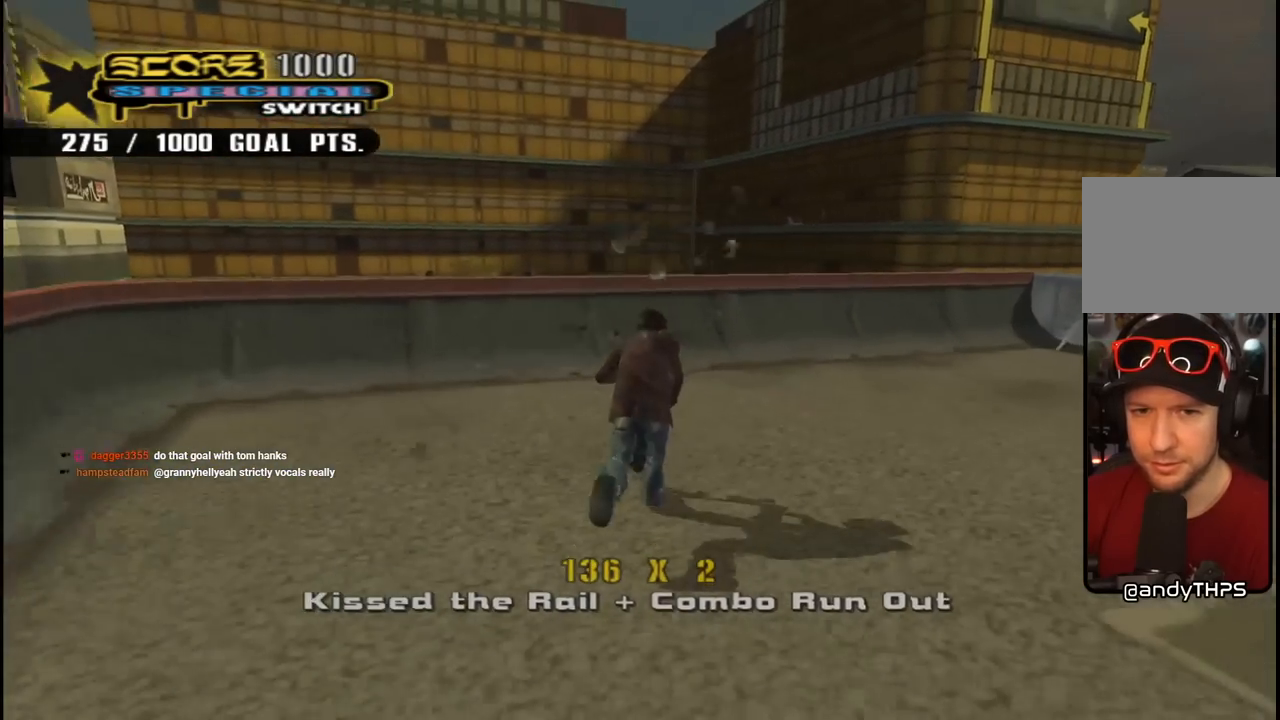
{"buttons": ["TRIANGLE"], "left_stick": "center", "right_stick": "center", "events": [[67, "DPAD_LEFT", "up"], [83, "DPAD_UP", "up"], [133, "DPAD_RIGHT", "down"], [417, "DPAD_UP", "down"], [417, "TRIANGLE", "down"], [433, "CROSS", "up"], [433, "DPAD_RIGHT", "up"], [483, "DPAD_UP", "up"]]}
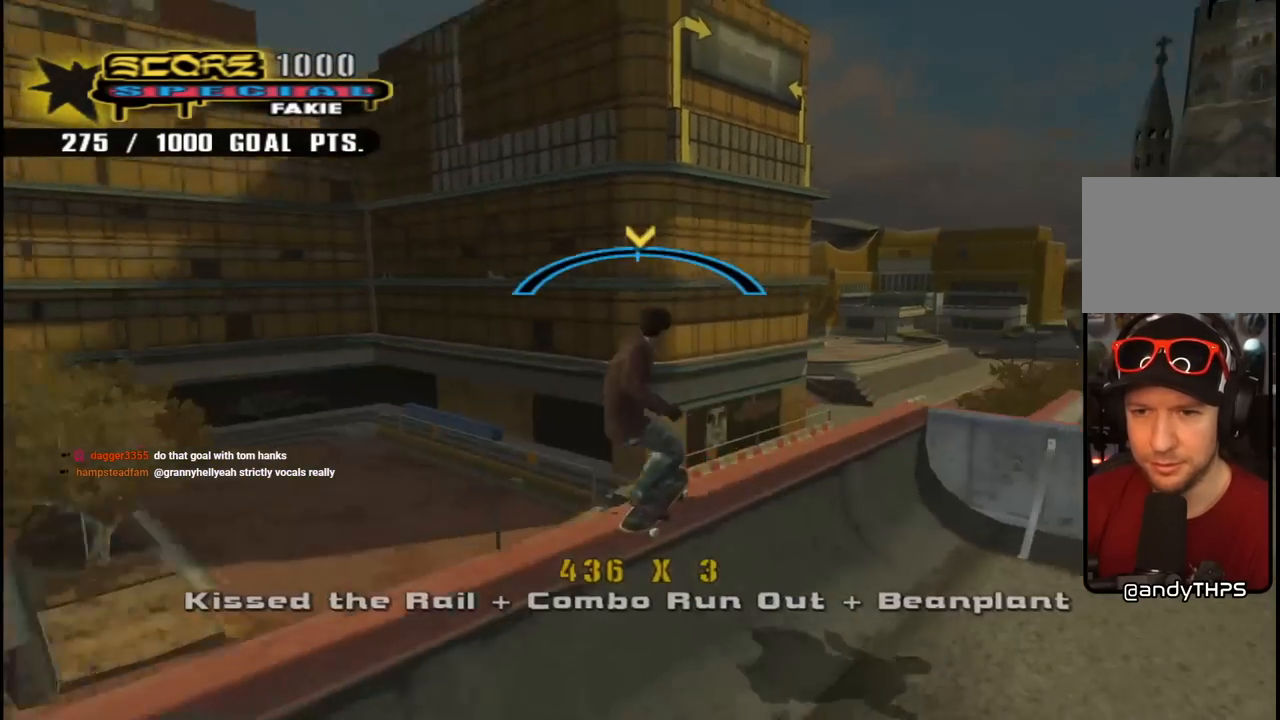
{"buttons": ["SQUARE", "L1", "DPAD_UP", "DPAD_LEFT"], "left_stick": "center", "right_stick": "center", "events": [[67, "CROSS", "down"], [117, "TRIANGLE", "up"], [183, "DPAD_LEFT", "down"], [200, "DPAD_UP", "down"], [233, "L1", "down"], [283, "SQUARE", "down"], [300, "CROSS", "up"], [400, "SQUARE", "up"], [450, "SQUARE", "down"]]}
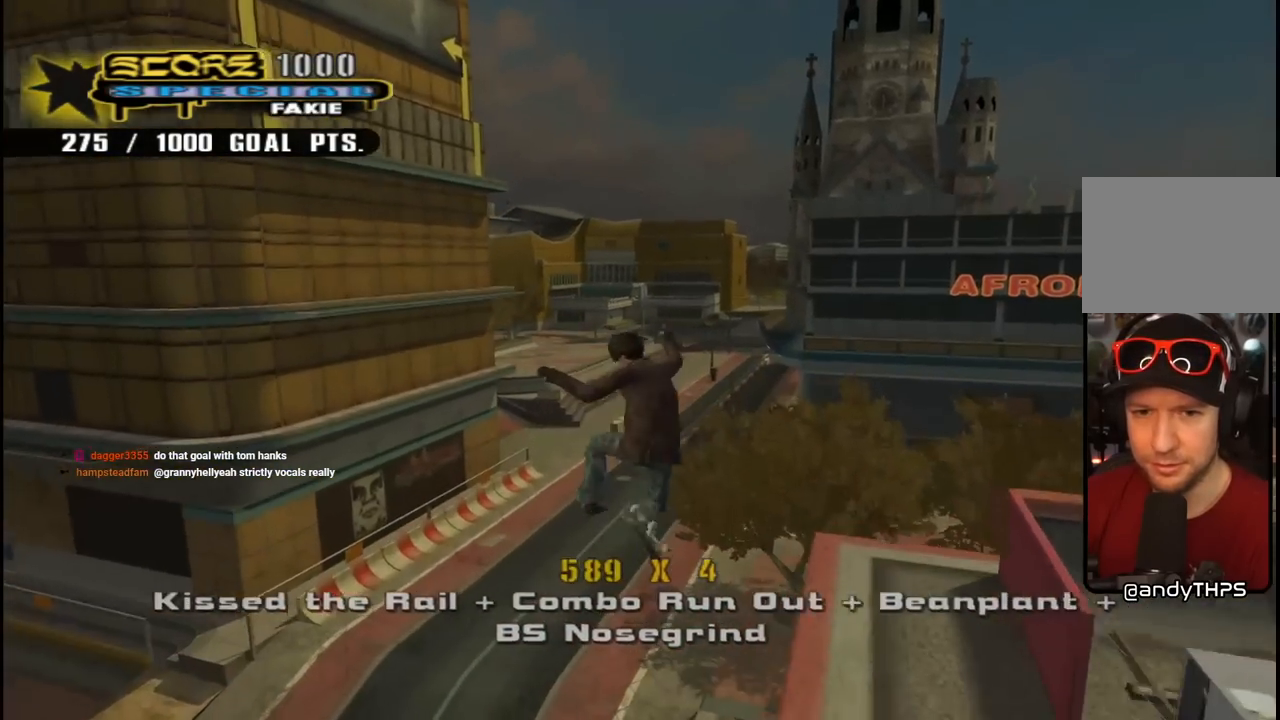
{"buttons": [], "left_stick": "center", "right_stick": "center", "events": [[83, "DPAD_LEFT", "up"], [83, "SQUARE", "up"], [117, "DPAD_UP", "up"], [233, "L1", "up"], [267, "START", "down"], [283, "right_stick", "down-left"], [333, "right_stick", "left"], [433, "START", "up"], [433, "right_stick", "center"]]}
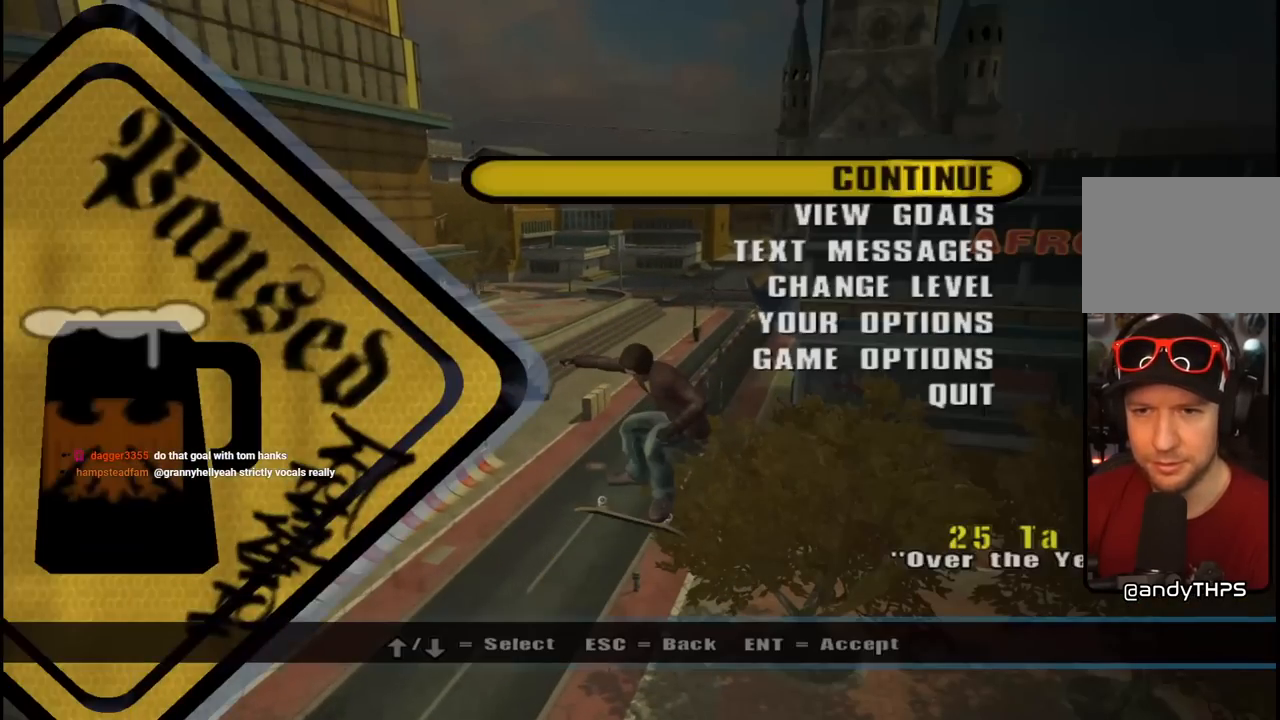
{"buttons": [], "left_stick": "center", "right_stick": "center", "events": [[100, "DPAD_DOWN", "down"], [183, "CROSS", "down"], [233, "DPAD_DOWN", "up"], [317, "CROSS", "up"]]}
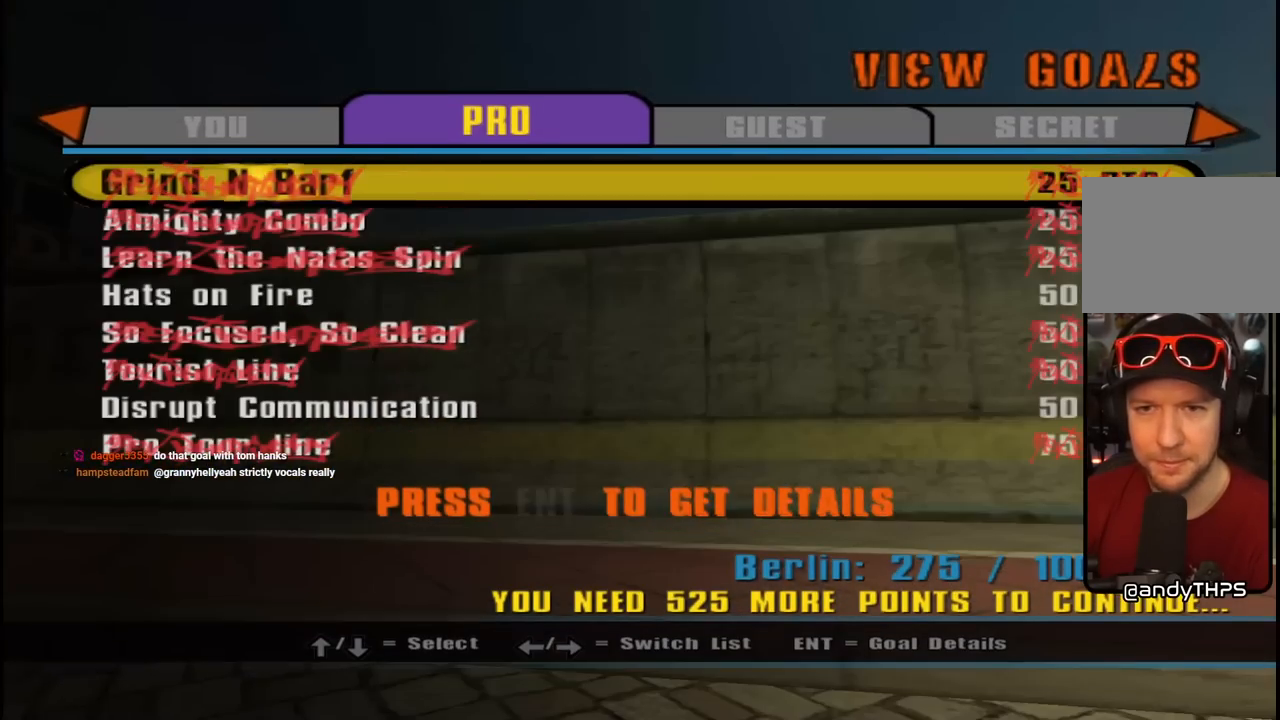
{"buttons": [], "left_stick": "center", "right_stick": "center", "events": [[333, "DPAD_RIGHT", "down"], [483, "DPAD_RIGHT", "up"]]}
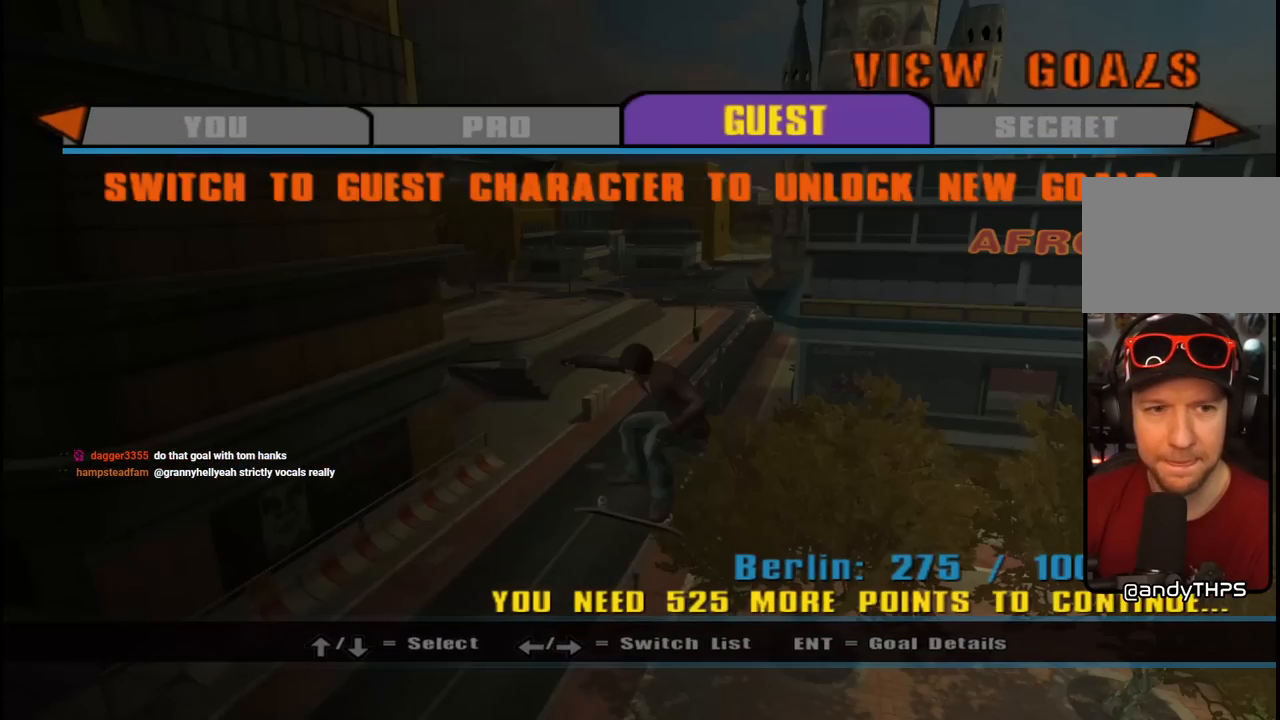
{"buttons": [], "left_stick": "center", "right_stick": "center", "events": []}
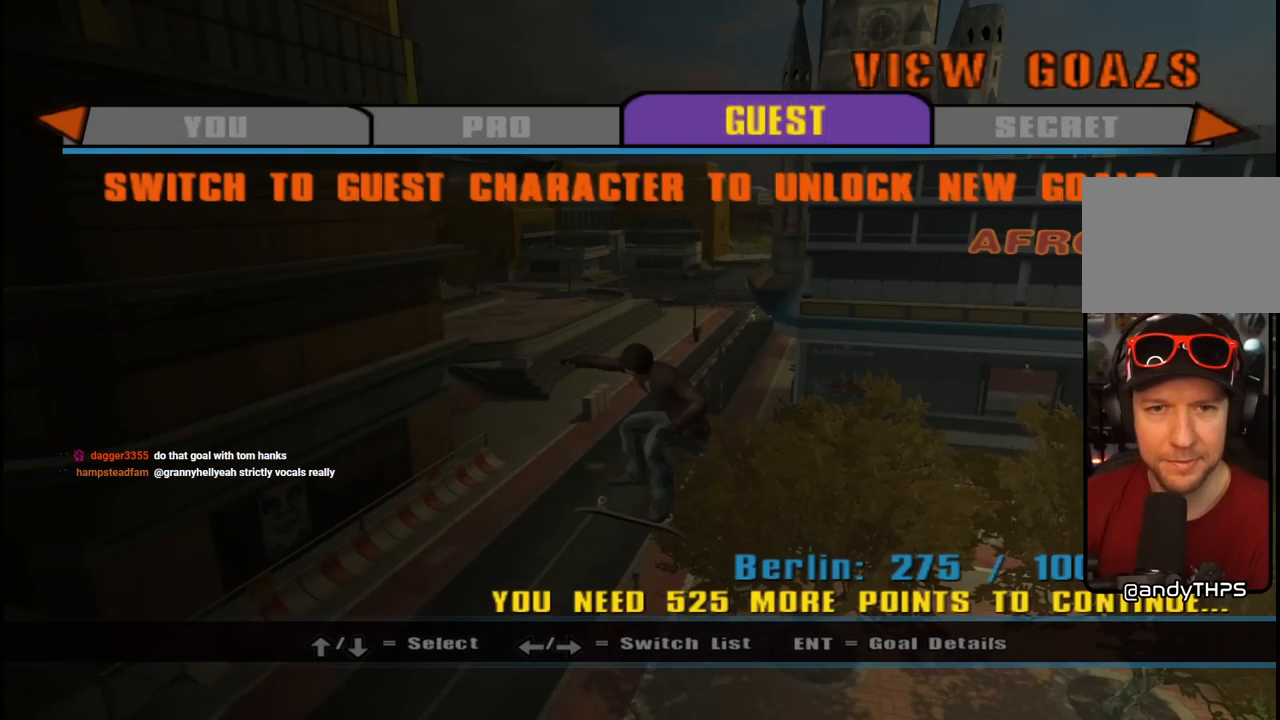
{"buttons": [], "left_stick": "center", "right_stick": "center", "events": [[50, "DPAD_RIGHT", "down"], [217, "DPAD_RIGHT", "up"]]}
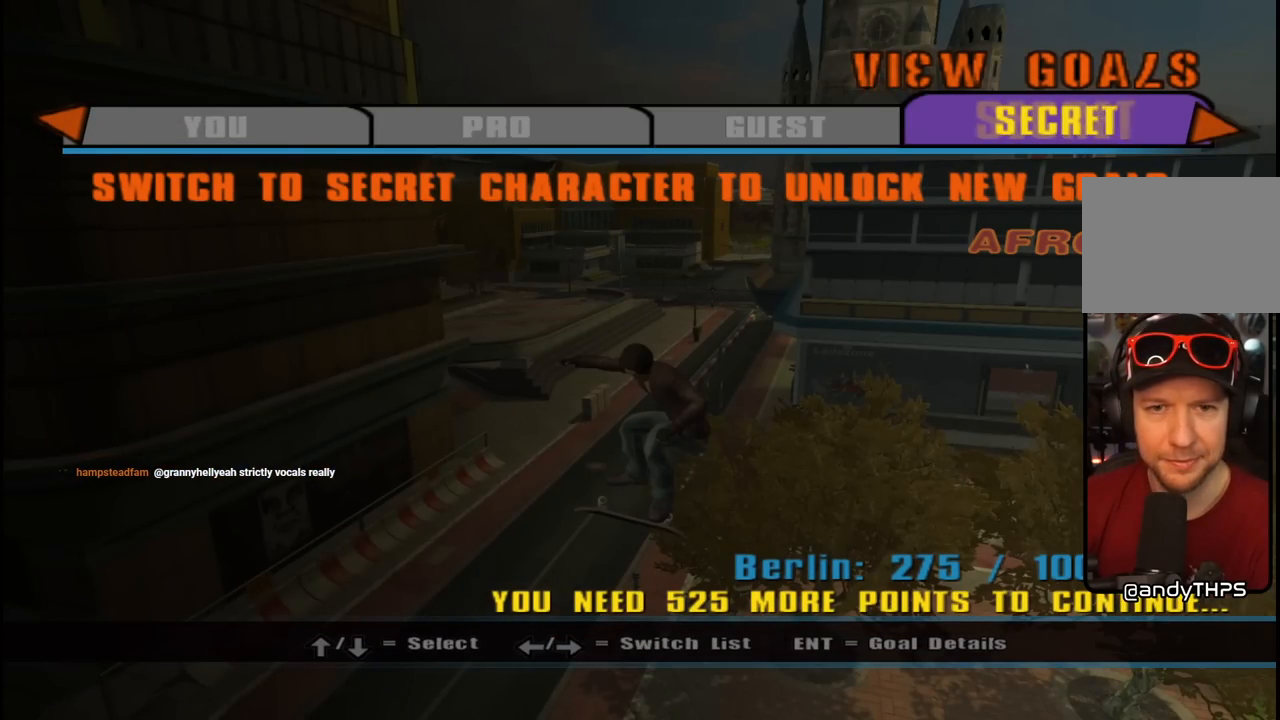
{"buttons": [], "left_stick": "center", "right_stick": "center", "events": [[200, "DPAD_RIGHT", "down"], [383, "DPAD_RIGHT", "up"]]}
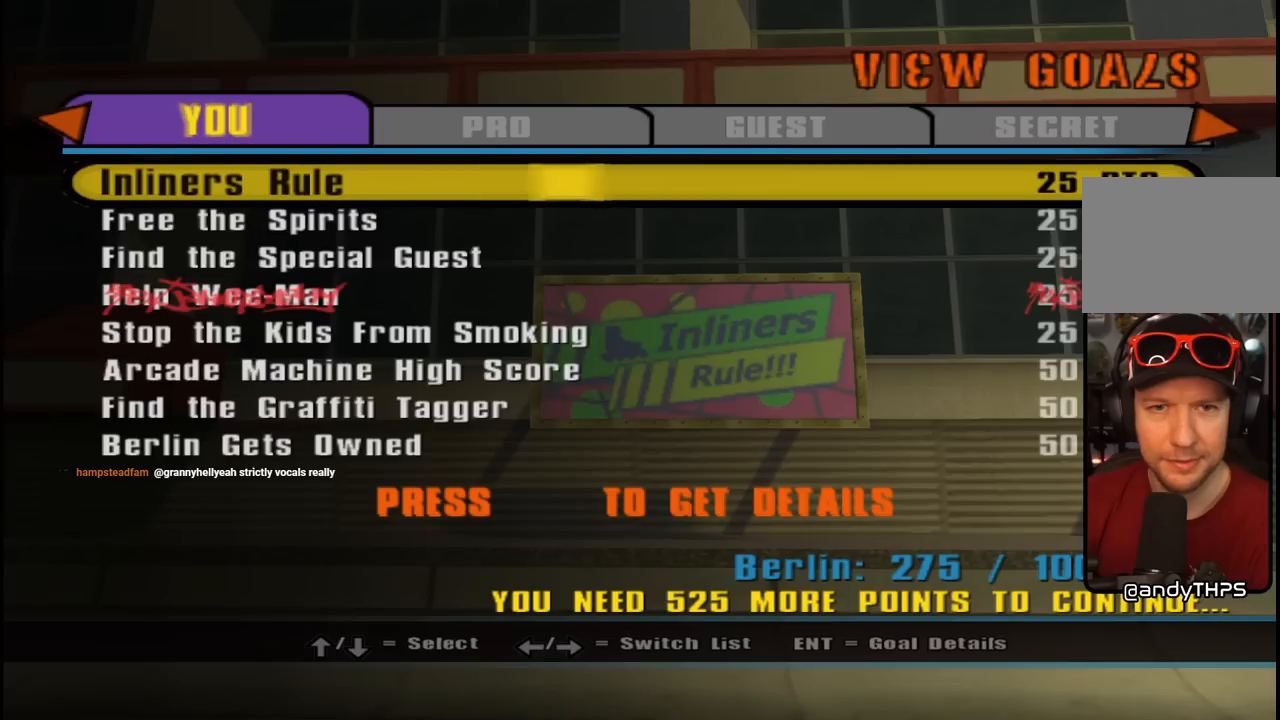
{"buttons": [], "left_stick": "center", "right_stick": "center", "events": [[167, "DPAD_RIGHT", "down"], [300, "DPAD_RIGHT", "up"]]}
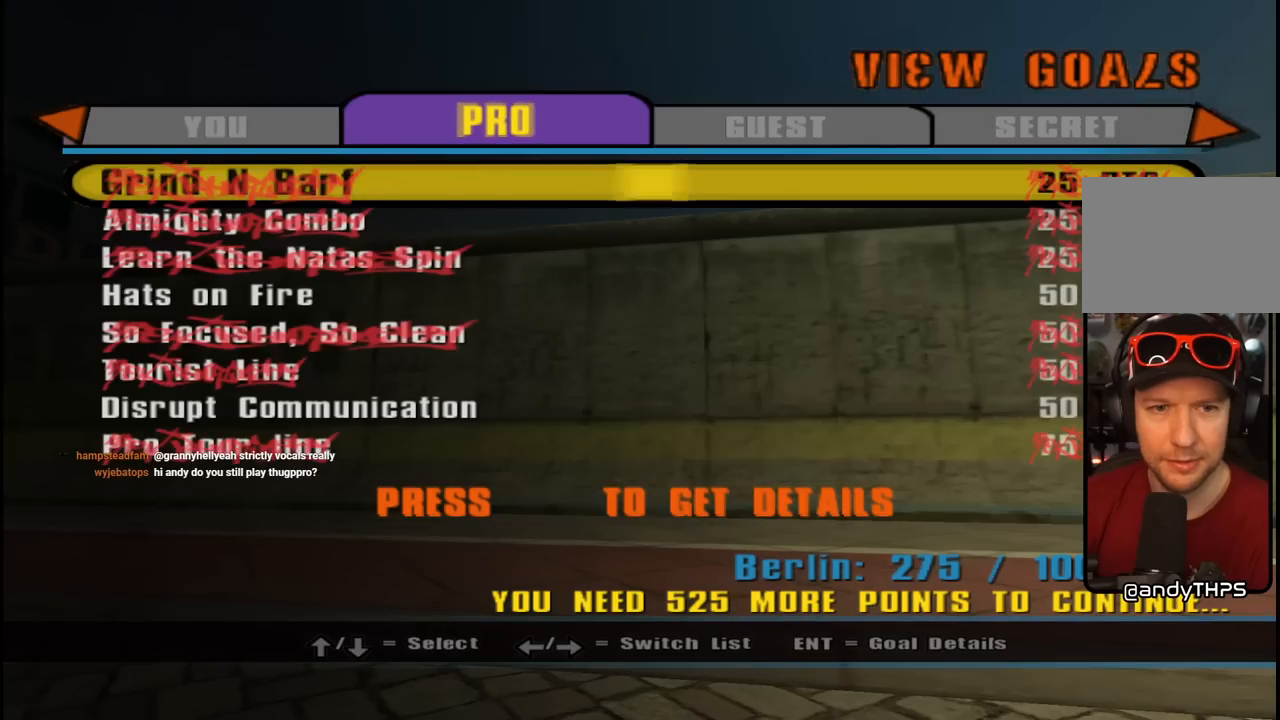
{"buttons": [], "left_stick": "center", "right_stick": "center", "events": [[283, "DPAD_LEFT", "down"], [433, "DPAD_LEFT", "up"]]}
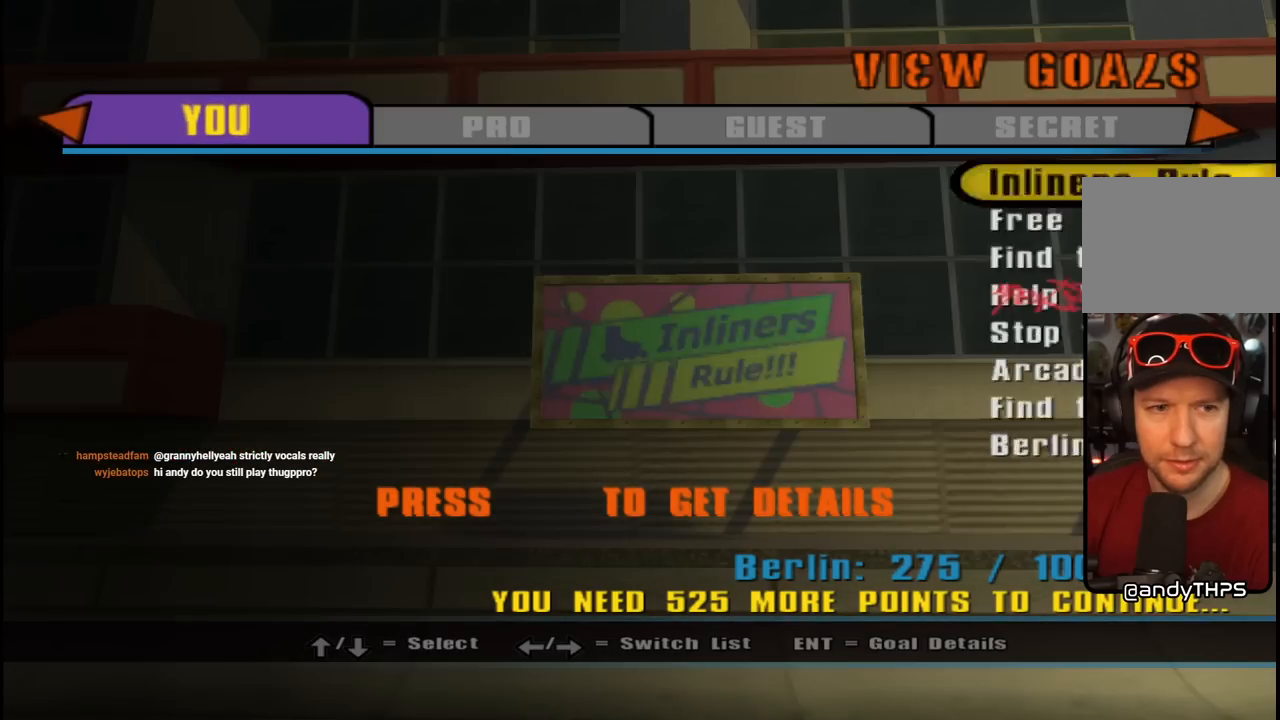
{"buttons": [], "left_stick": "center", "right_stick": "center", "events": [[350, "DPAD_DOWN", "down"], [483, "DPAD_DOWN", "up"]]}
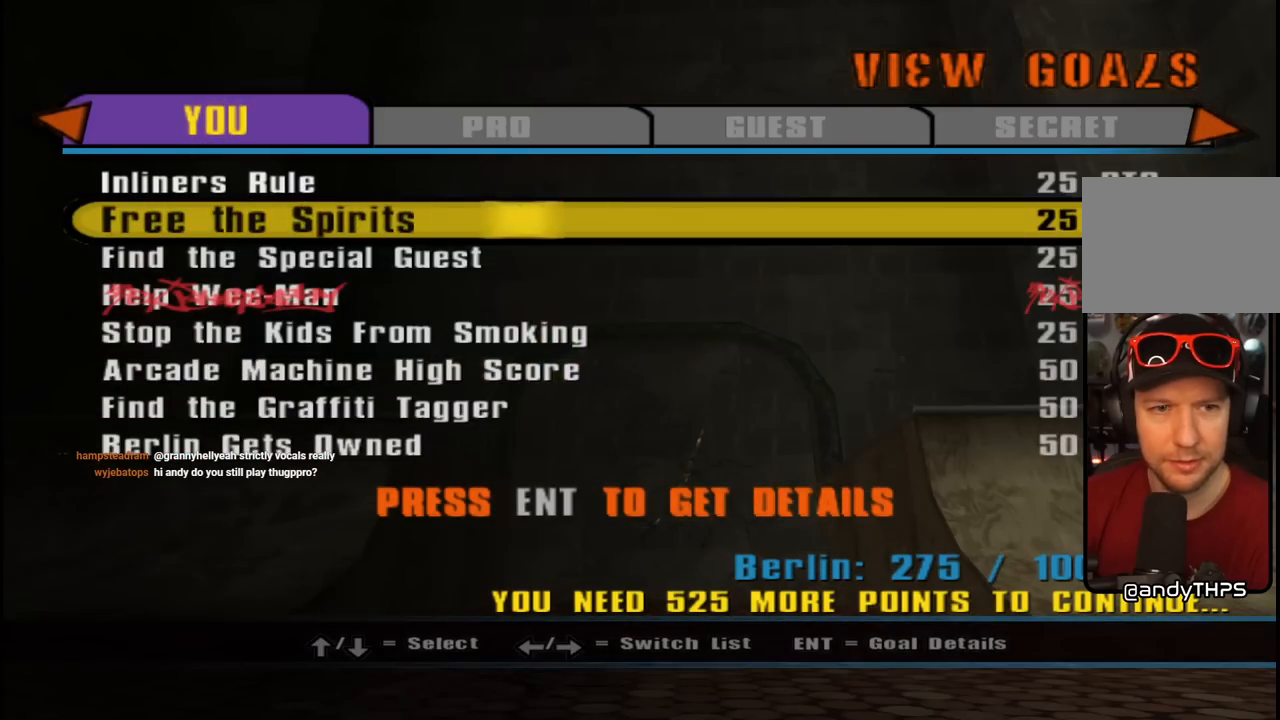
{"buttons": [], "left_stick": "center", "right_stick": "center", "events": []}
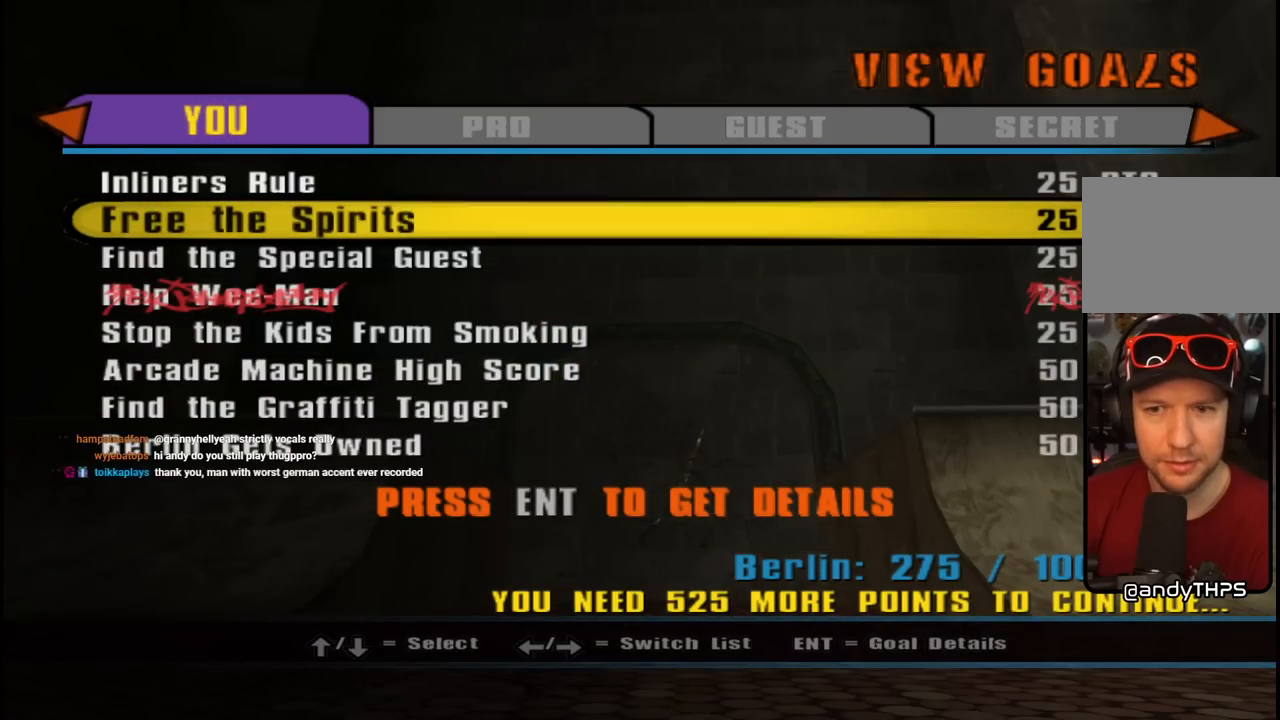
{"buttons": [], "left_stick": "center", "right_stick": "center", "events": []}
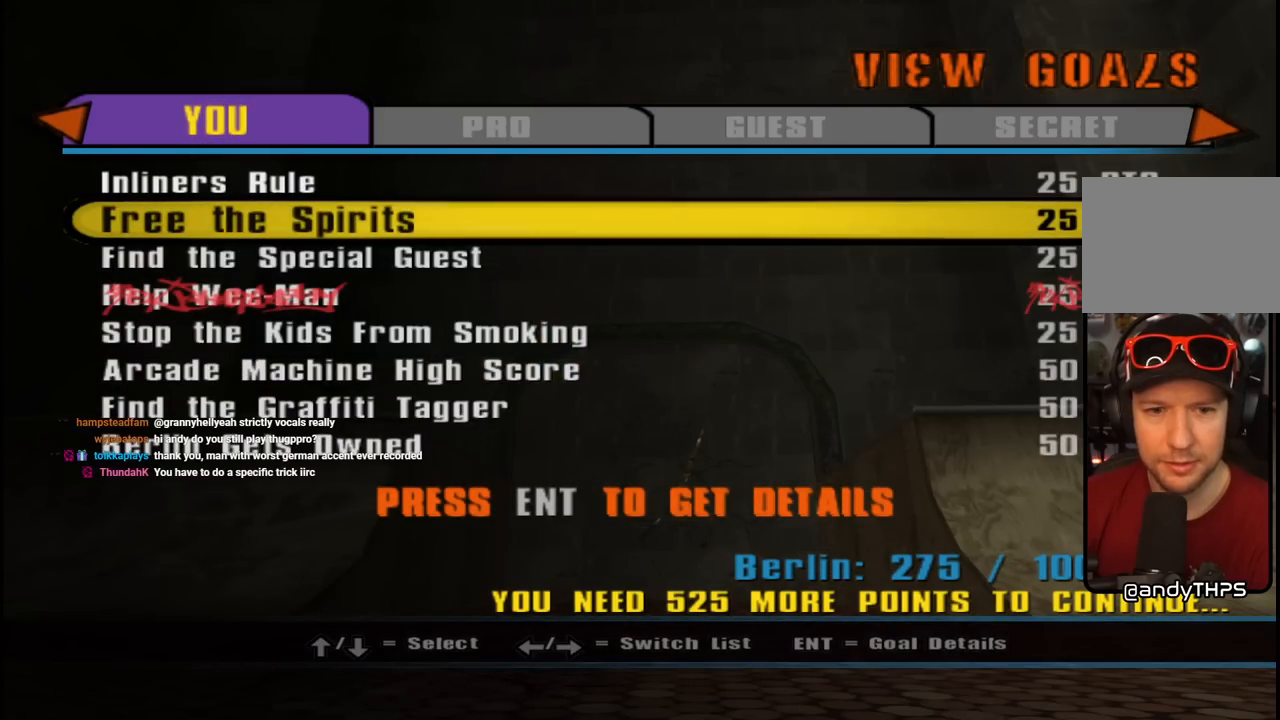
{"buttons": [], "left_stick": "center", "right_stick": "center", "events": []}
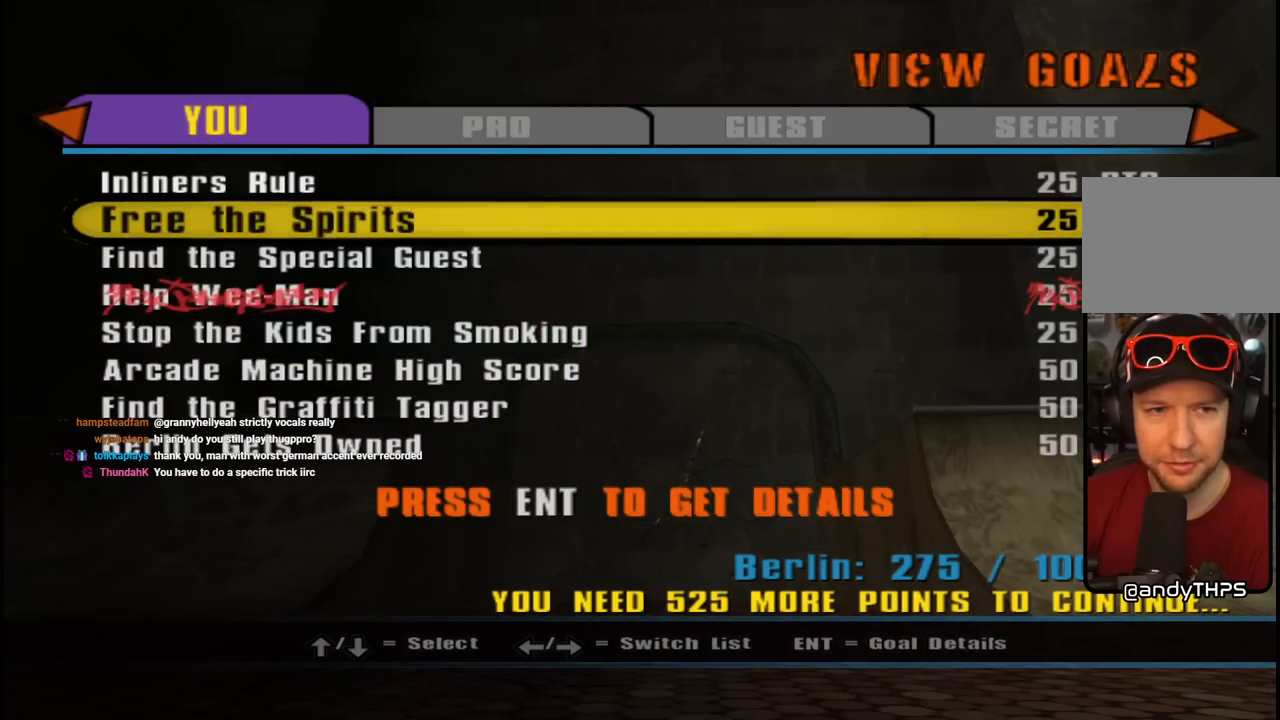
{"buttons": [], "left_stick": "center", "right_stick": "center", "events": [[17, "DPAD_DOWN", "down"], [150, "DPAD_DOWN", "up"]]}
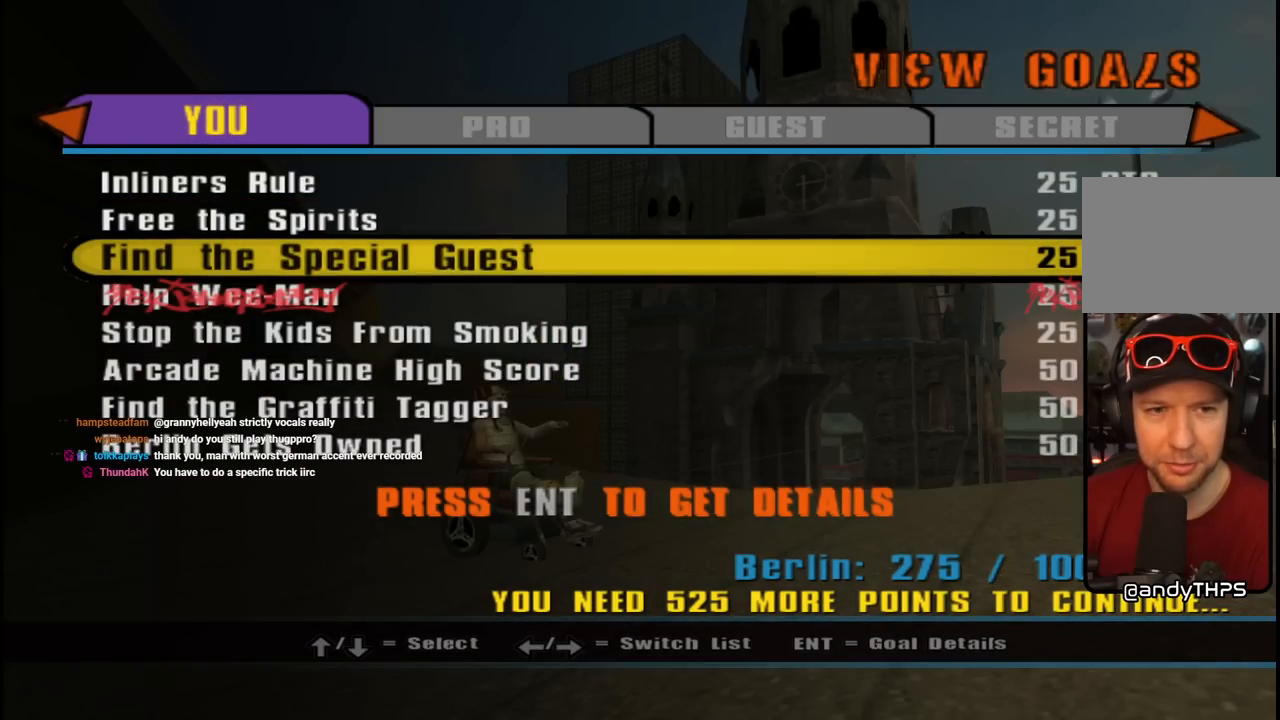
{"buttons": [], "left_stick": "center", "right_stick": "center", "events": []}
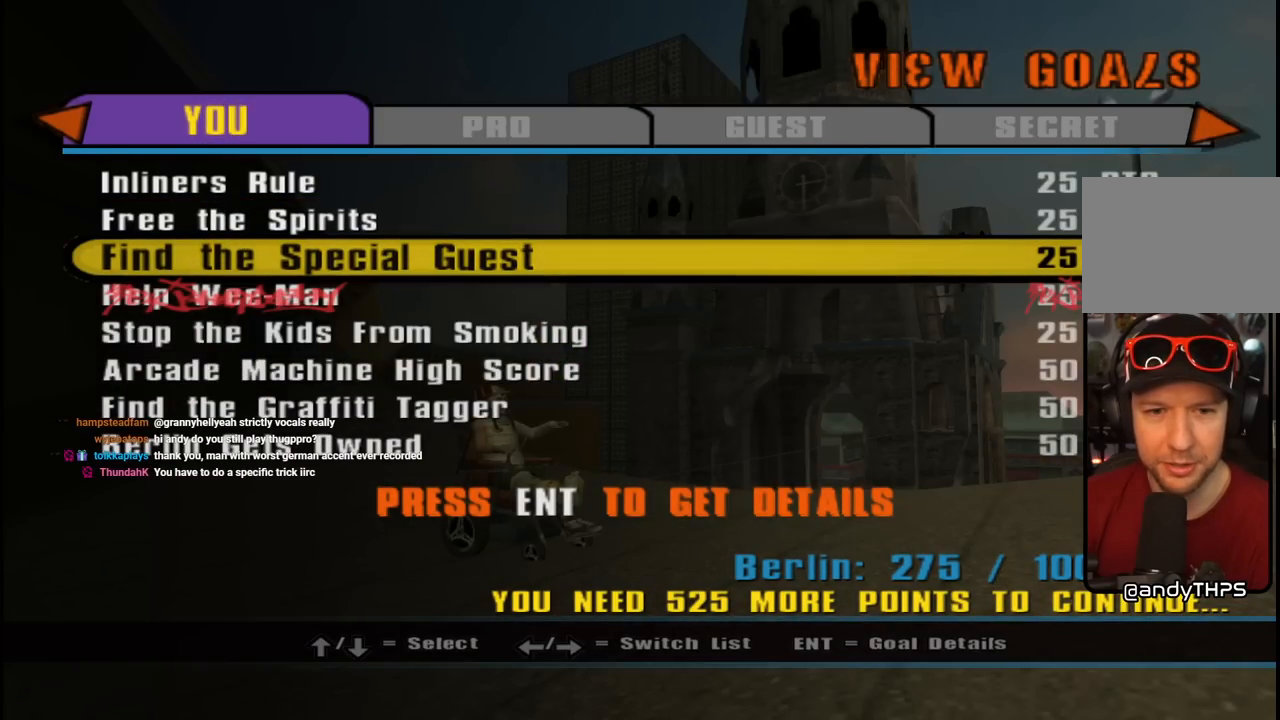
{"buttons": [], "left_stick": "center", "right_stick": "center", "events": []}
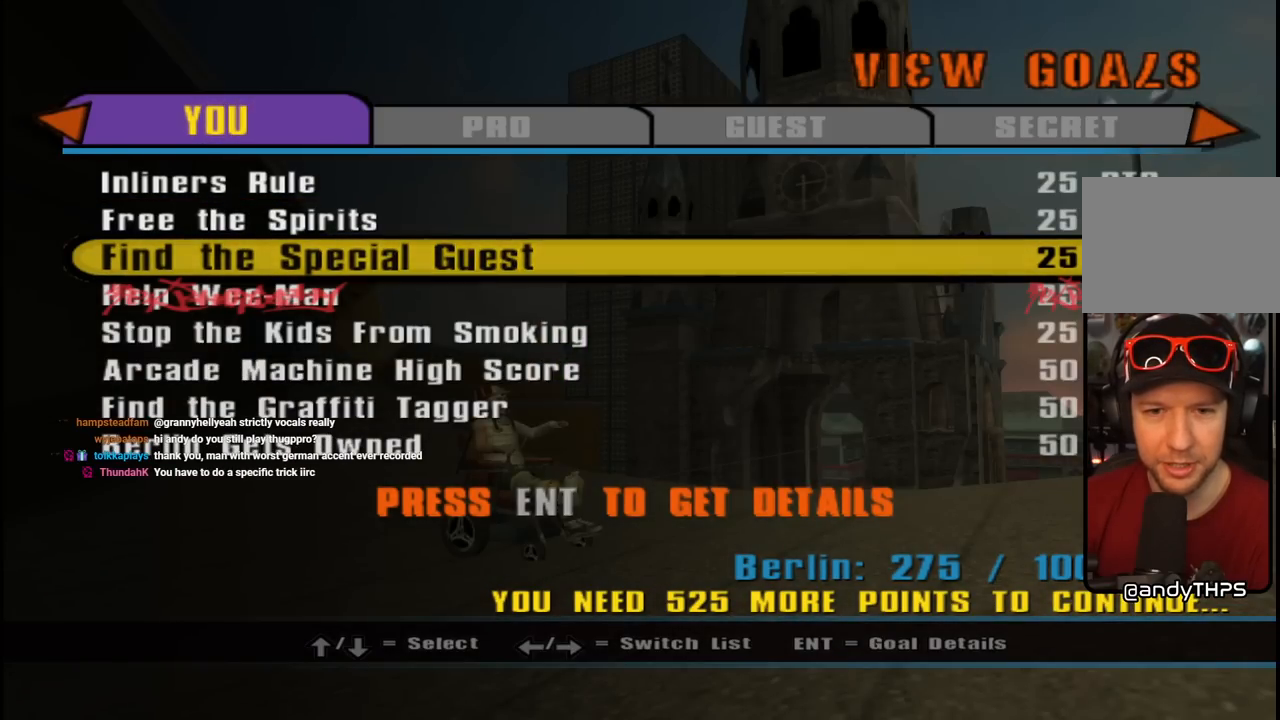
{"buttons": ["DPAD_DOWN"], "left_stick": "center", "right_stick": "center", "events": [[83, "DPAD_DOWN", "down"], [200, "DPAD_DOWN", "up"], [400, "DPAD_DOWN", "down"]]}
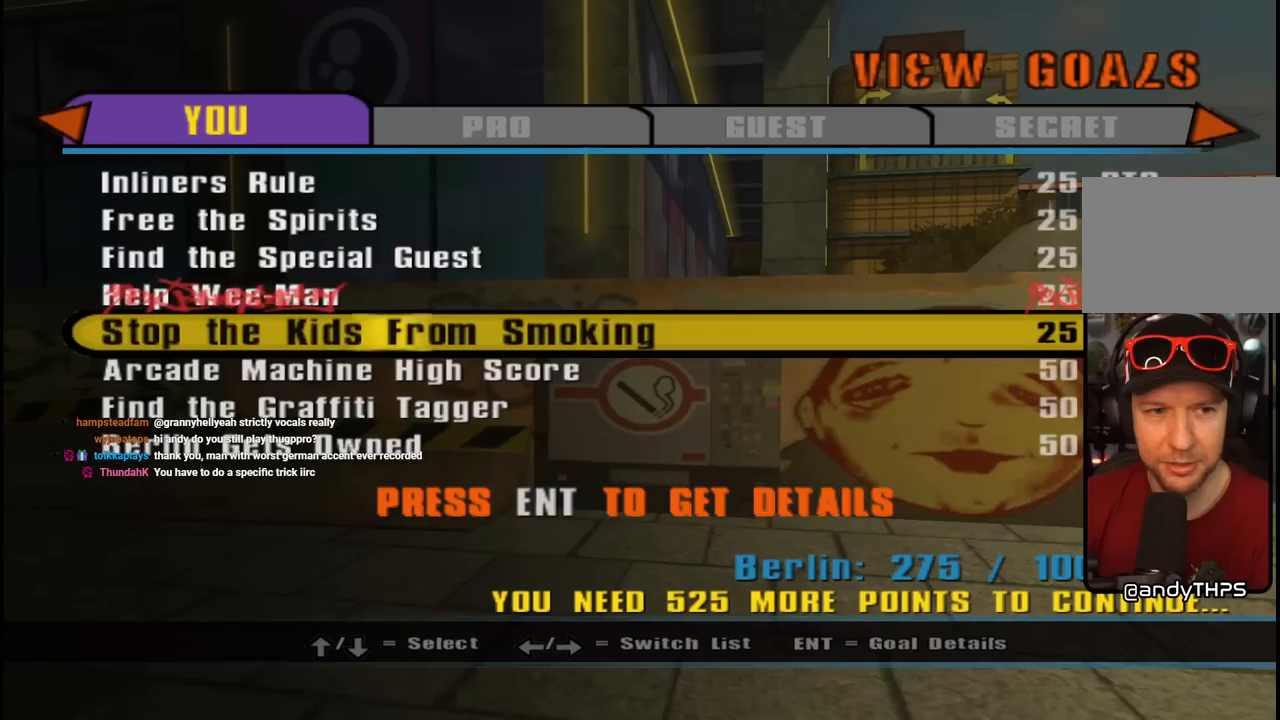
{"buttons": [], "left_stick": "center", "right_stick": "center", "events": [[17, "DPAD_DOWN", "up"]]}
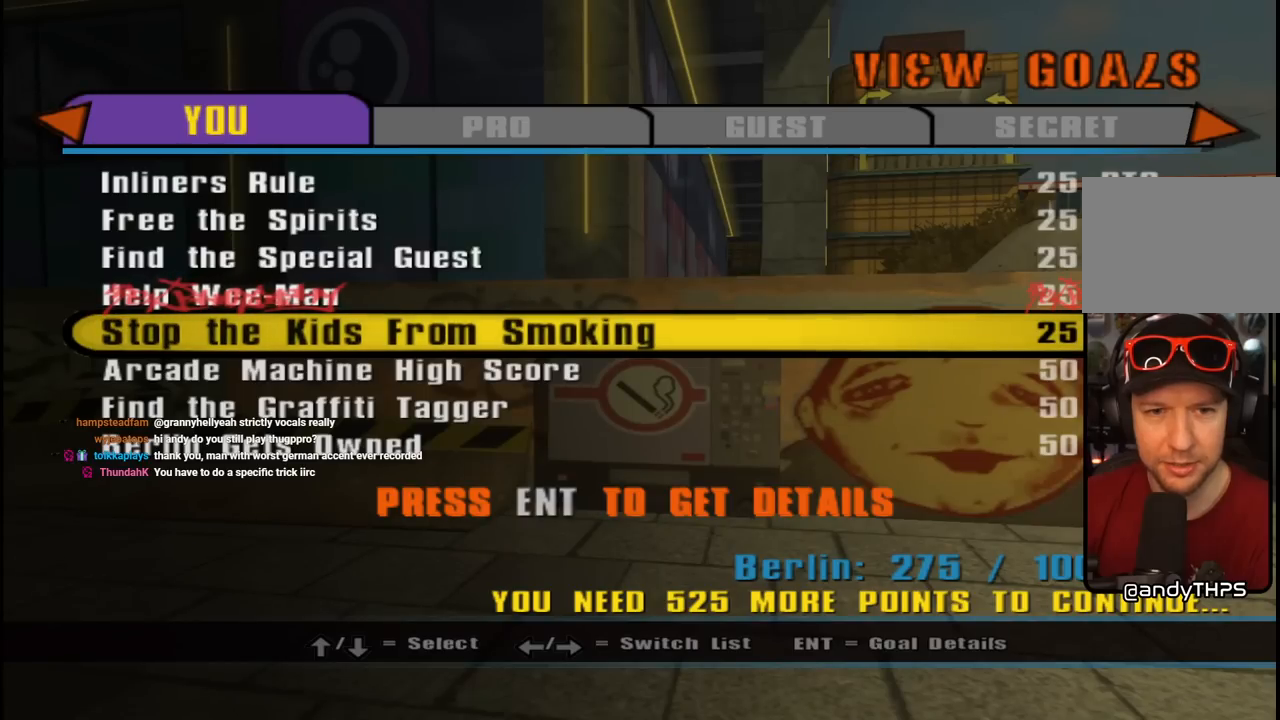
{"buttons": [], "left_stick": "center", "right_stick": "center", "events": []}
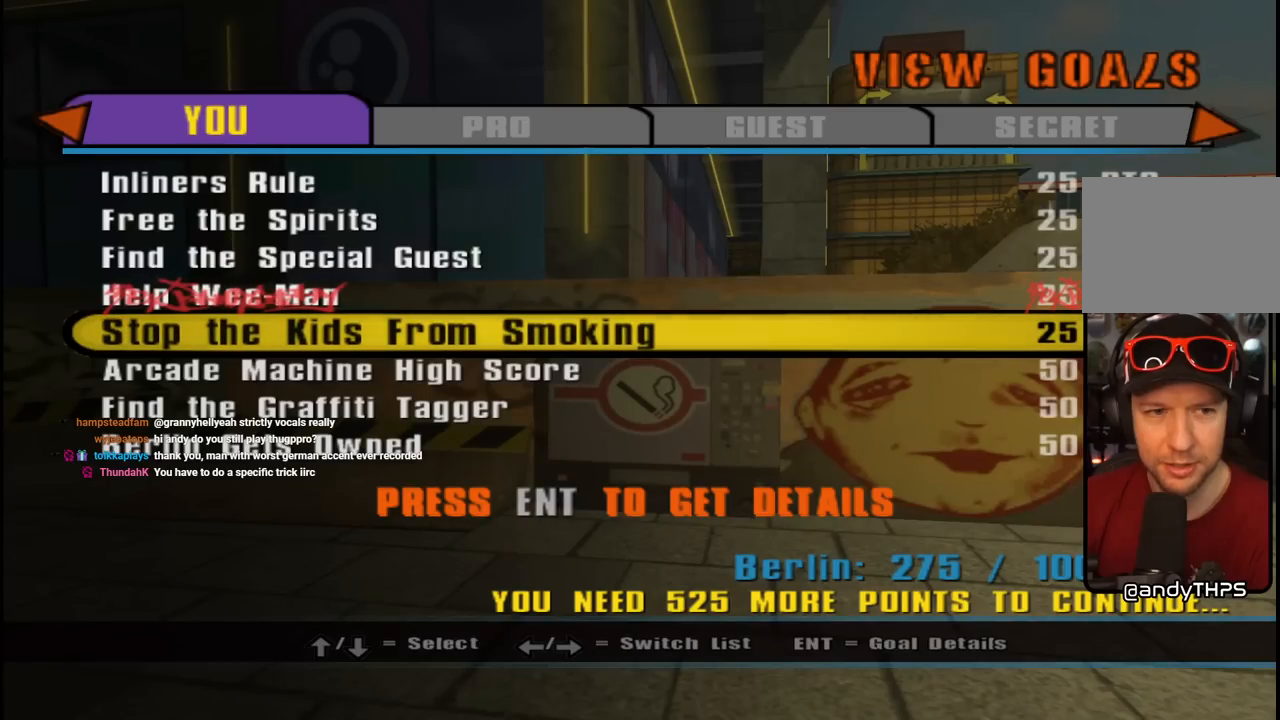
{"buttons": [], "left_stick": "center", "right_stick": "center", "events": []}
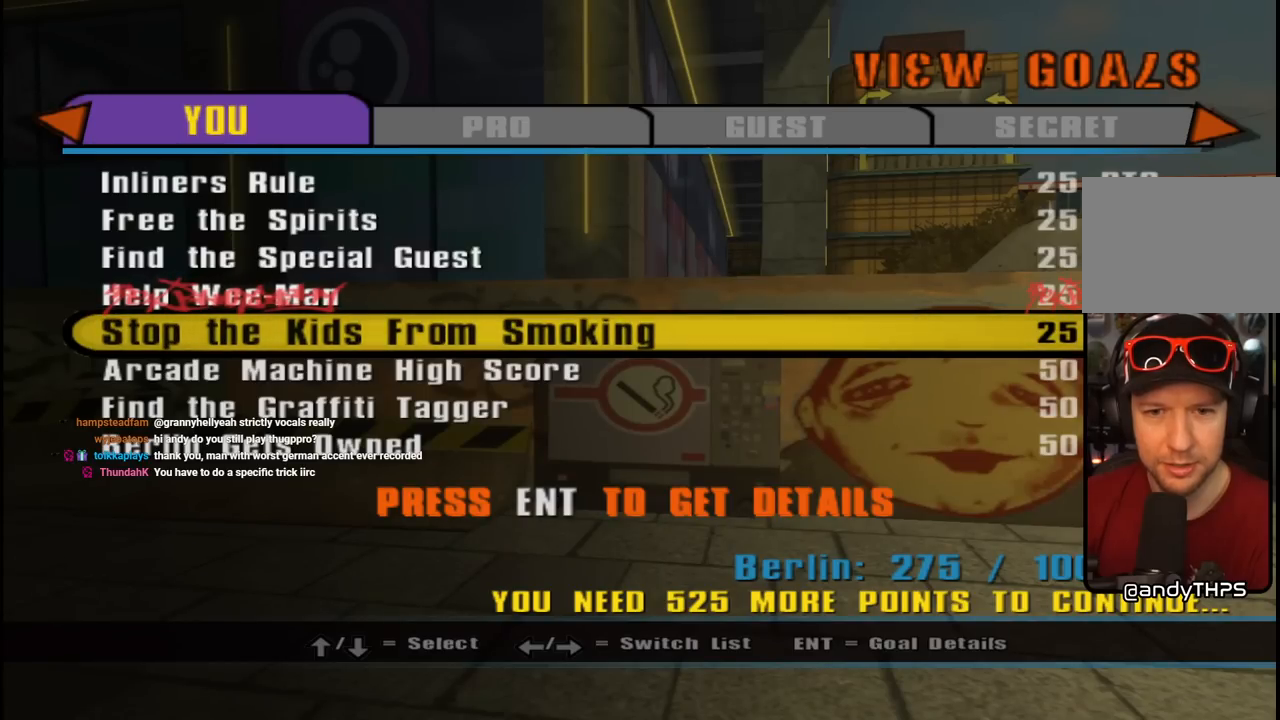
{"buttons": [], "left_stick": "center", "right_stick": "center", "events": []}
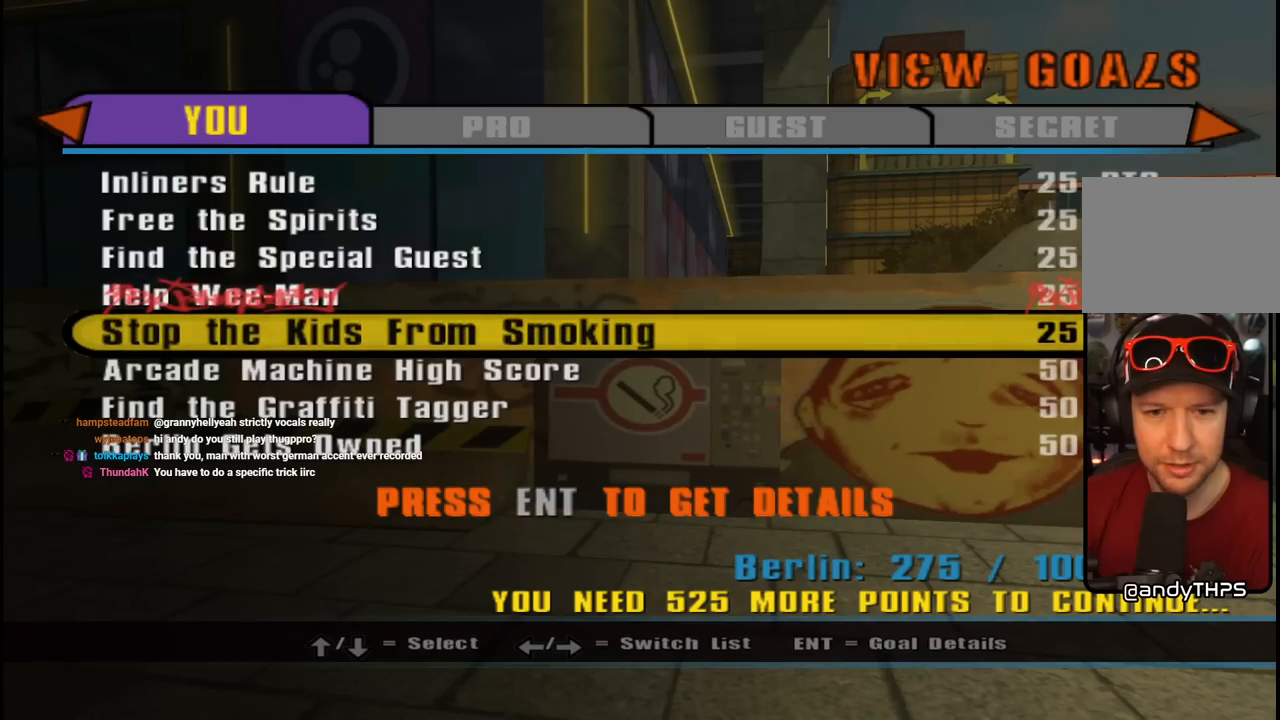
{"buttons": [], "left_stick": "center", "right_stick": "center", "events": [[100, "CROSS", "down"], [217, "CROSS", "up"]]}
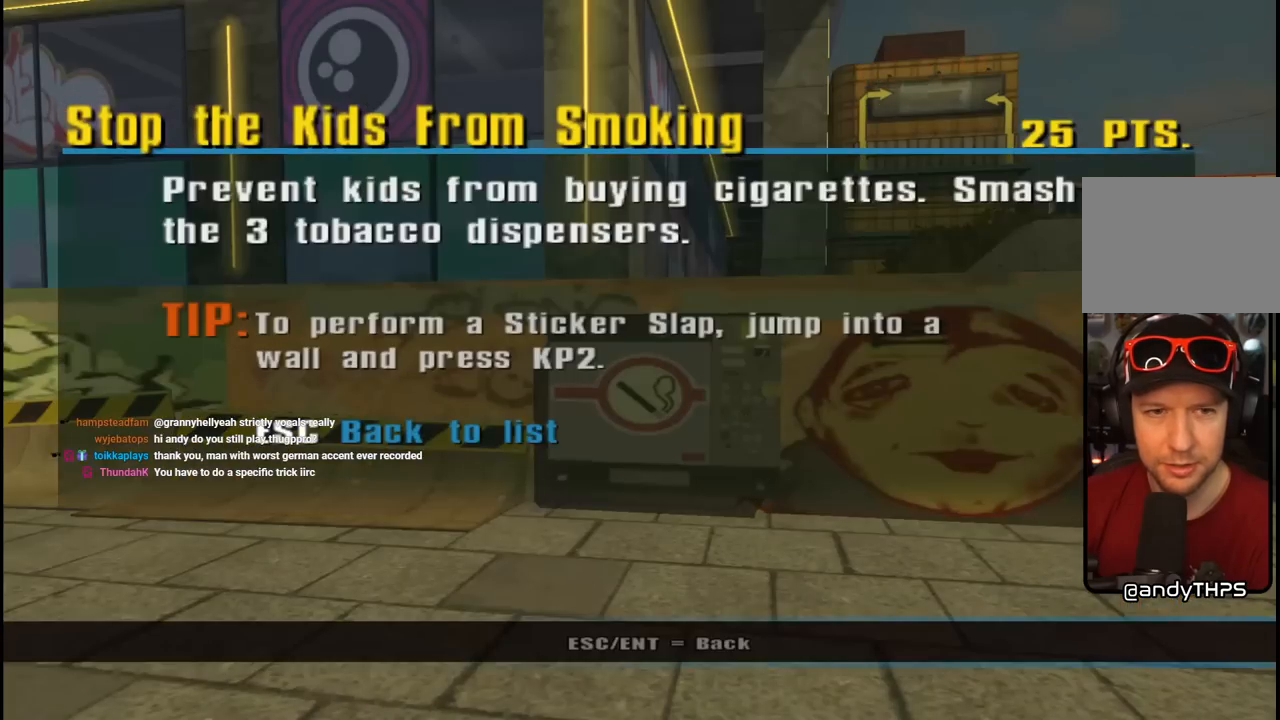
{"buttons": [], "left_stick": "center", "right_stick": "center", "events": []}
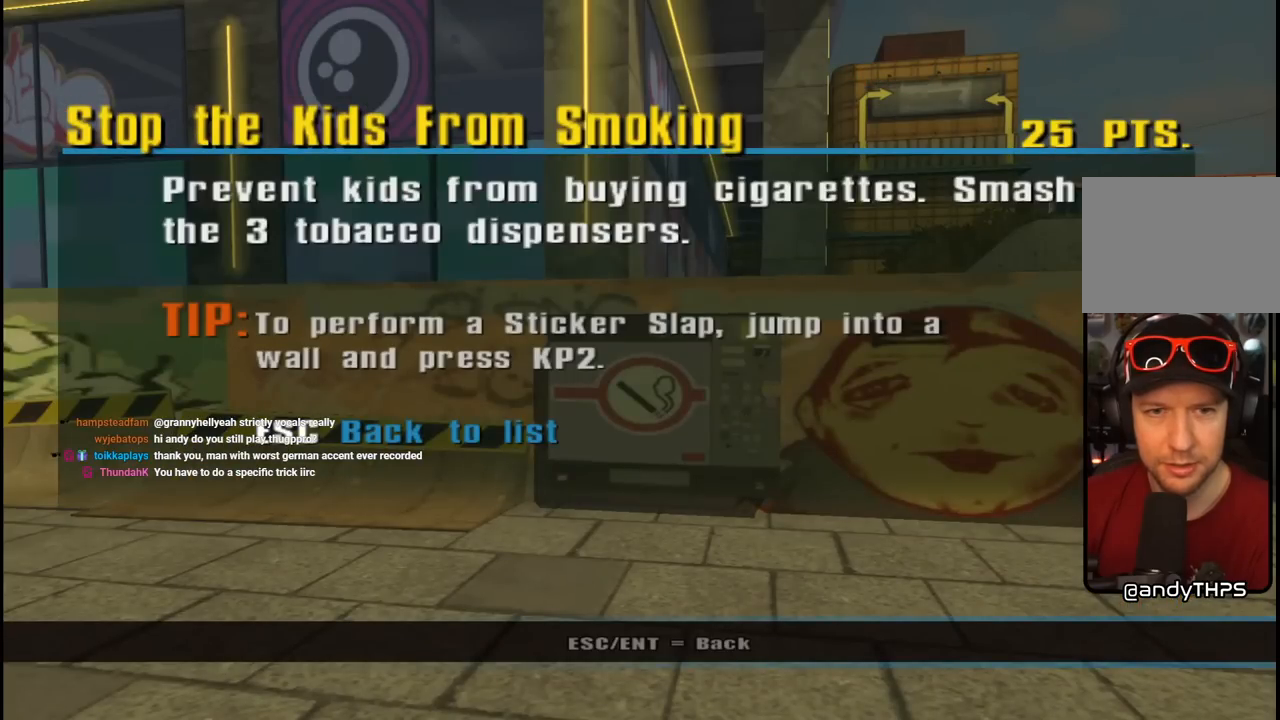
{"buttons": [], "left_stick": "center", "right_stick": "center", "events": []}
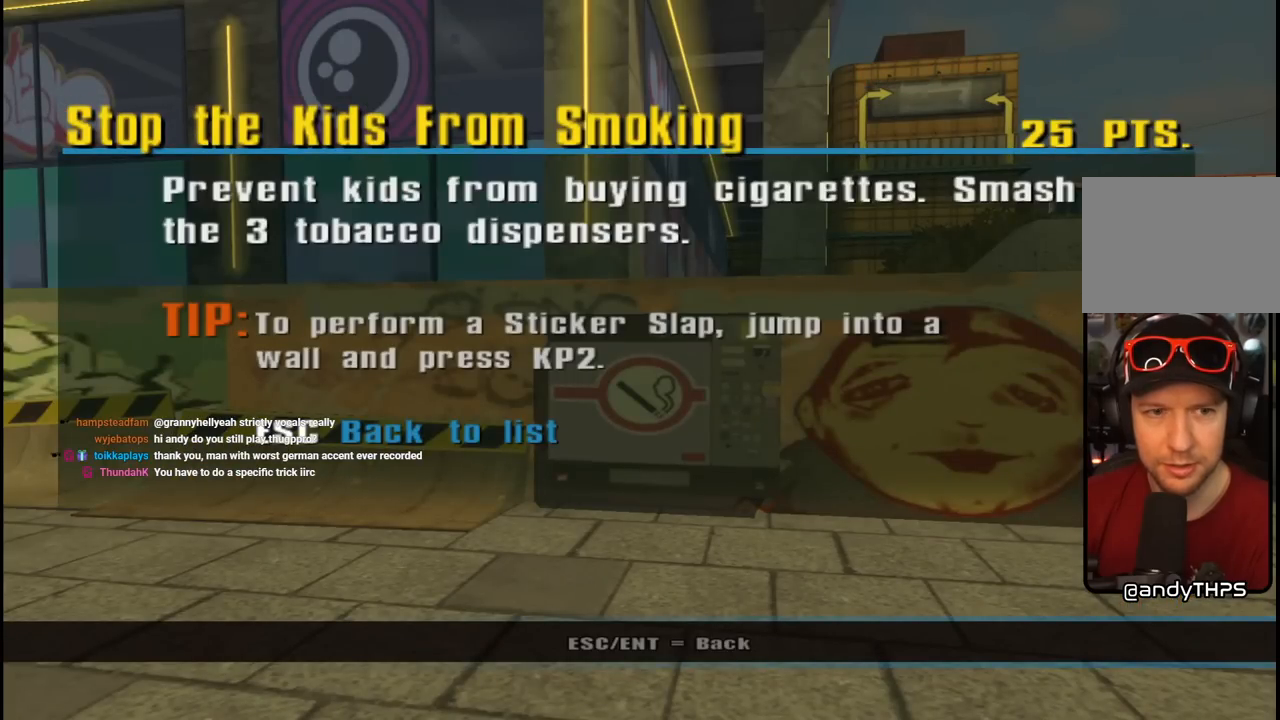
{"buttons": ["CIRCLE"], "left_stick": "center", "right_stick": "center", "events": [[417, "CIRCLE", "down"]]}
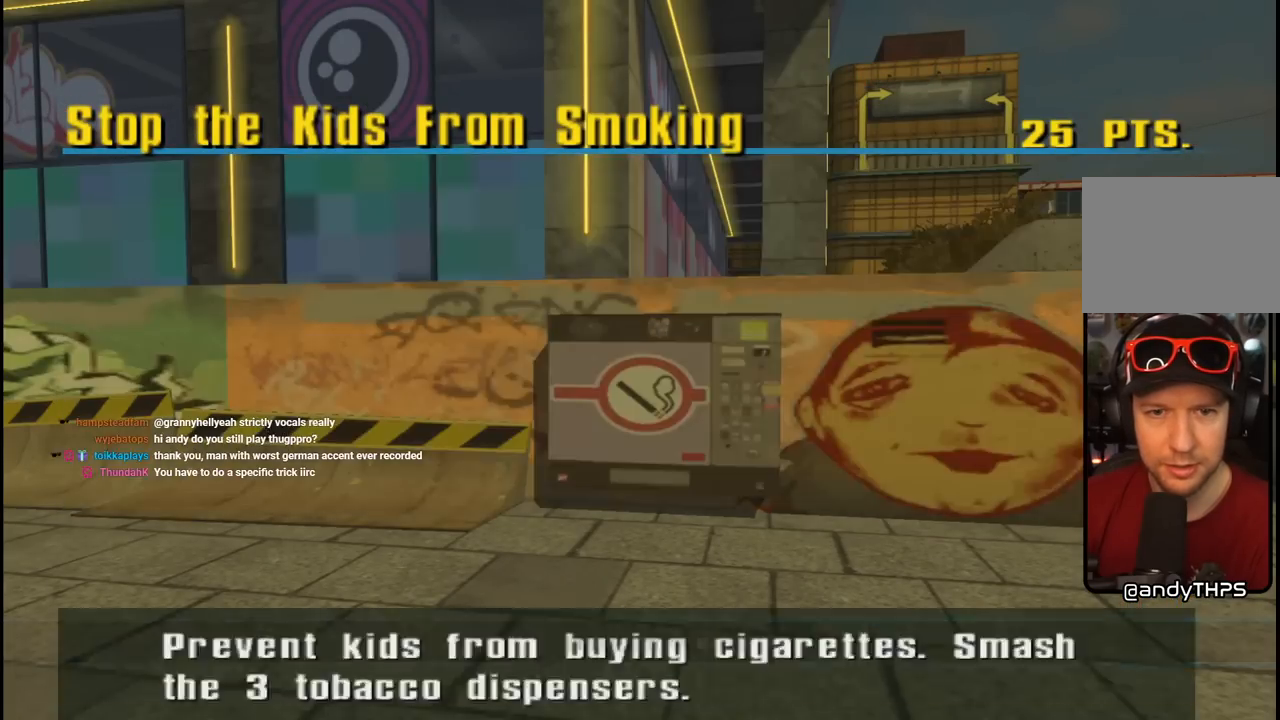
{"buttons": [], "left_stick": "center", "right_stick": "center", "events": [[17, "CIRCLE", "up"], [400, "DPAD_DOWN", "down"], [500, "DPAD_DOWN", "up"]]}
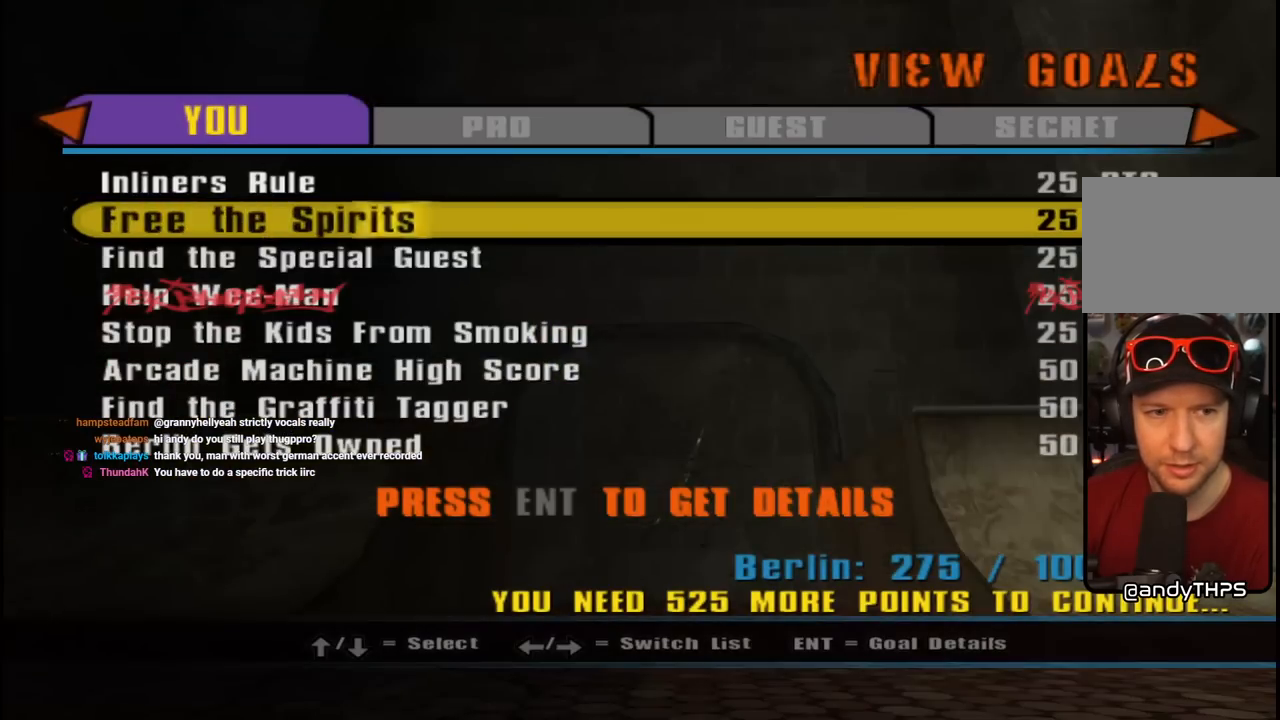
{"buttons": ["DPAD_DOWN"], "left_stick": "center", "right_stick": "center", "events": [[83, "DPAD_DOWN", "down"], [183, "DPAD_DOWN", "up"], [250, "DPAD_DOWN", "down"], [350, "DPAD_DOWN", "up"], [500, "DPAD_DOWN", "down"]]}